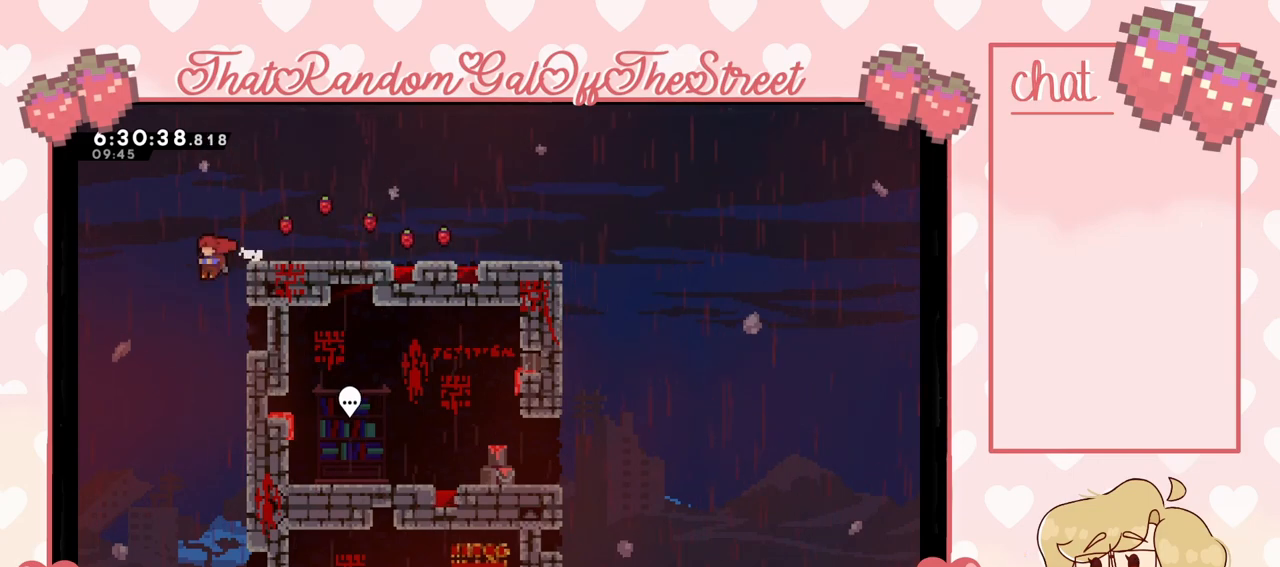
Gameplay with a controller (Xbox layout); each line is a JSON object with the inputs held at the frame after it. "events" lists button and stick changes between this image and that frame as [ms after this image, input, new state], when the widget could be followed in between. Not read: L3.
{"buttons": [], "left_stick": "center", "right_stick": "center", "events": [[33, "left_stick", "center"]]}
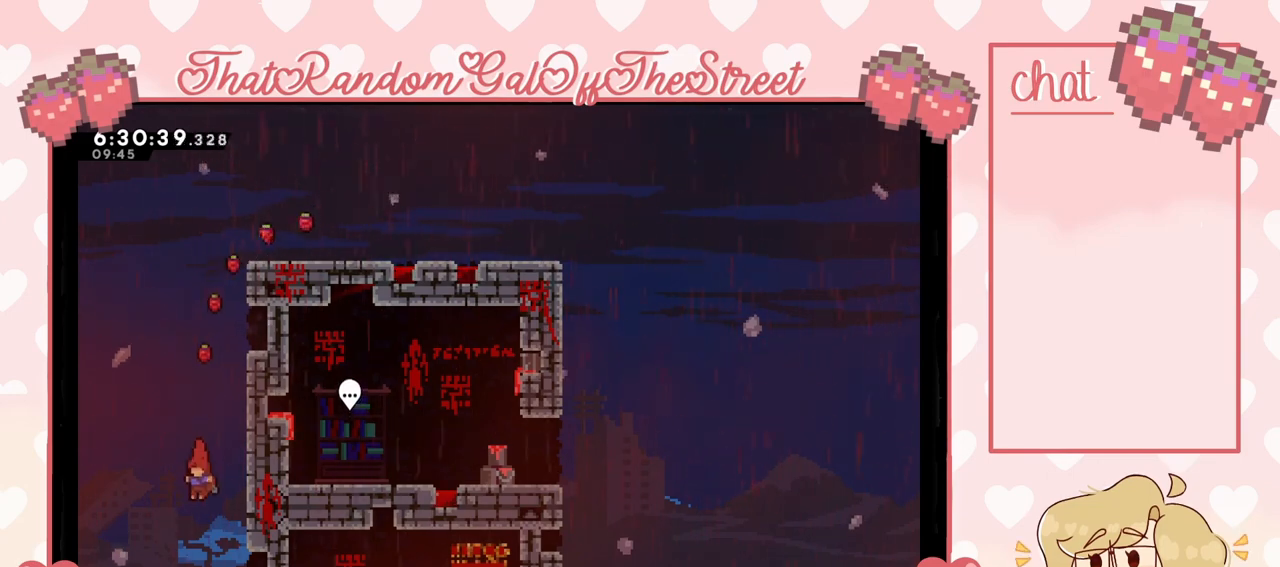
{"buttons": [], "left_stick": "center", "right_stick": "center", "events": []}
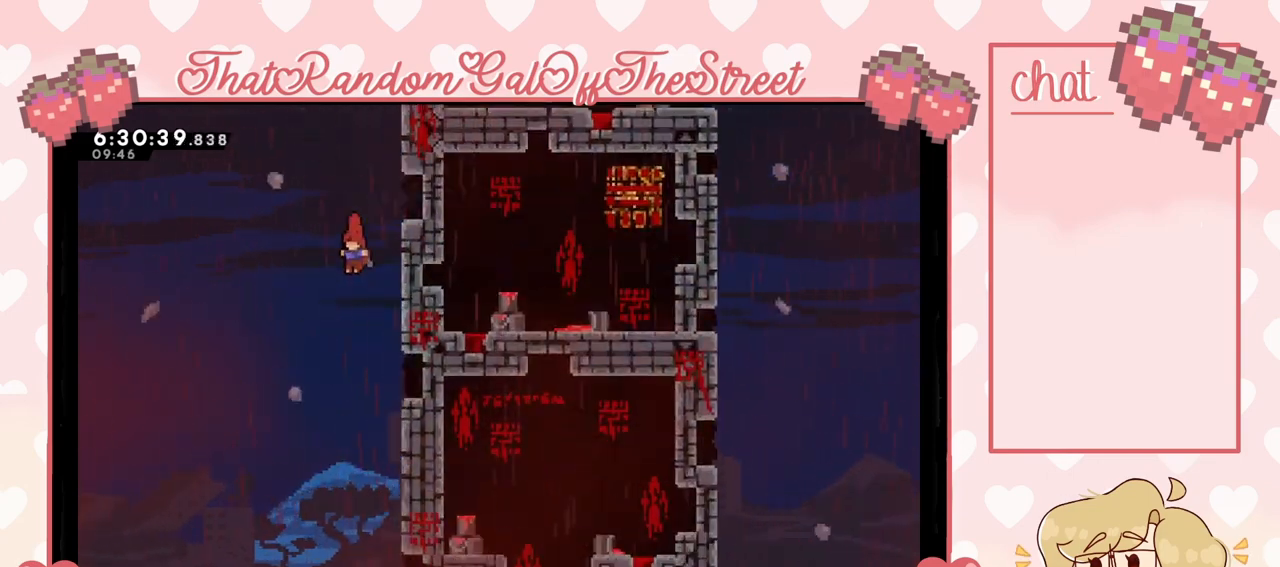
{"buttons": [], "left_stick": "center", "right_stick": "center", "events": [[100, "left_stick", "right"], [500, "left_stick", "center"]]}
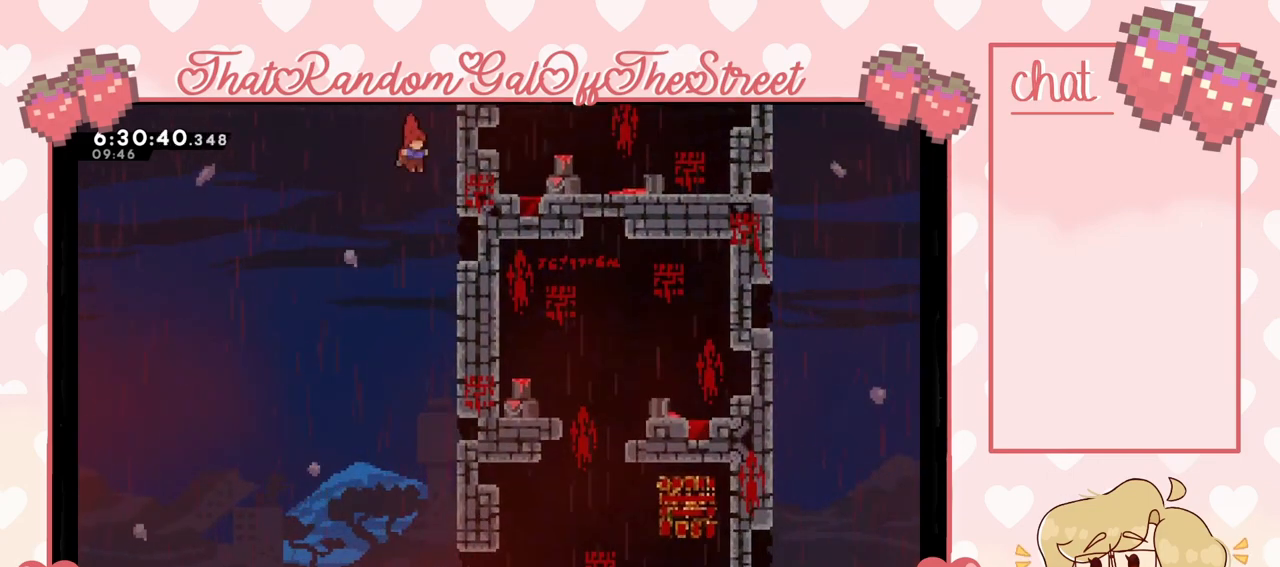
{"buttons": [], "left_stick": "right", "right_stick": "center", "events": [[167, "left_stick", "right"]]}
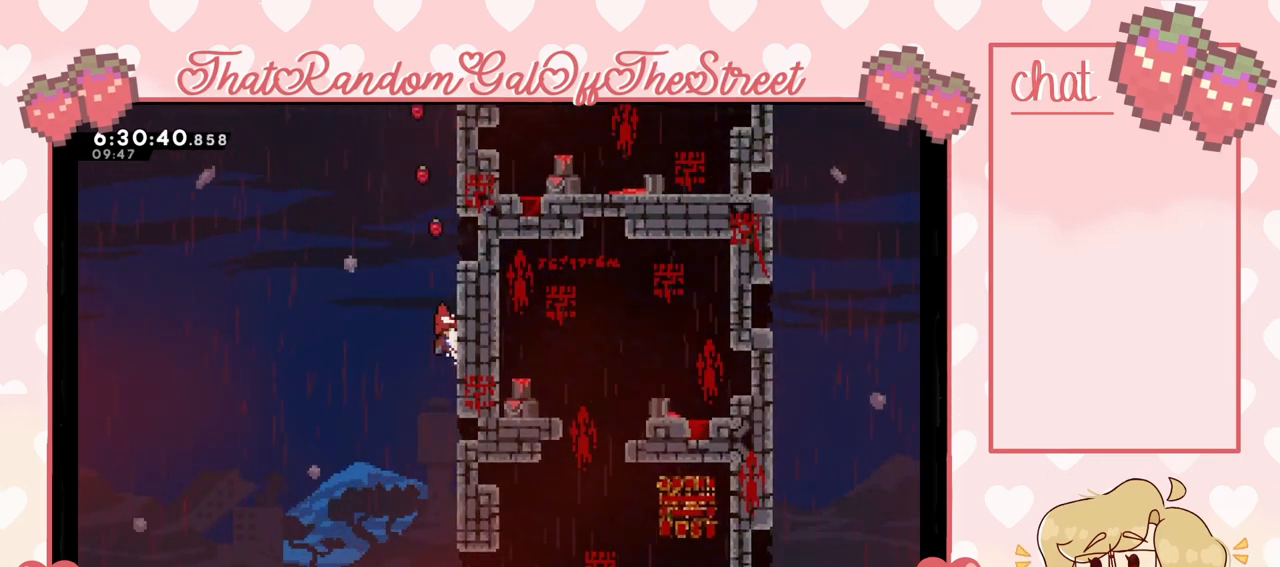
{"buttons": [], "left_stick": "right", "right_stick": "center", "events": []}
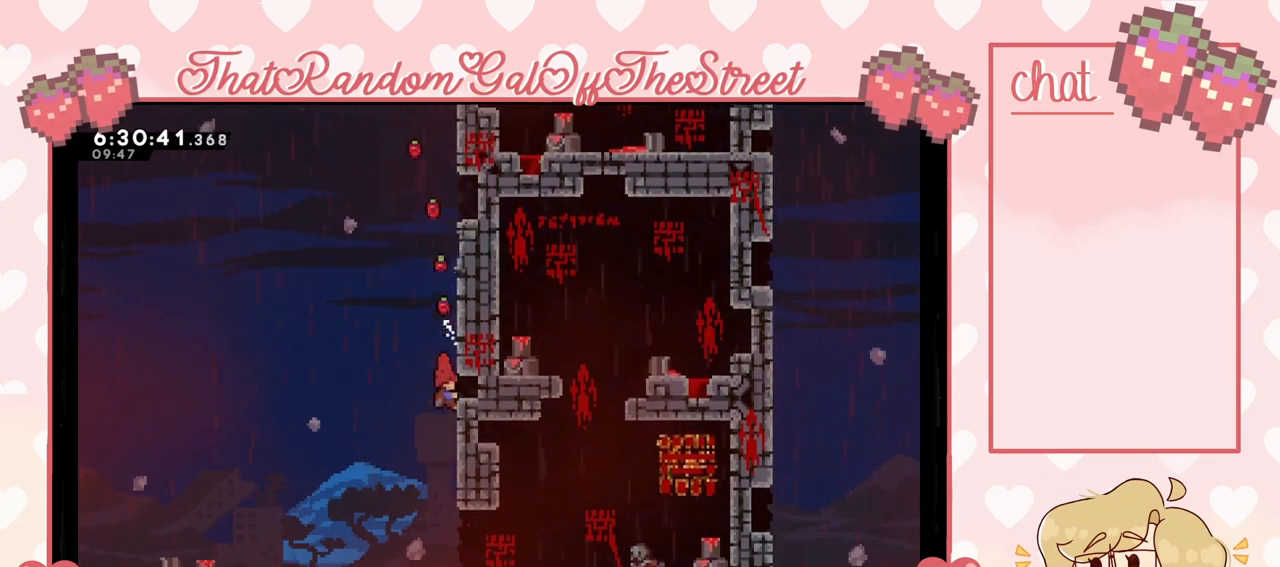
{"buttons": [], "left_stick": "right", "right_stick": "center", "events": []}
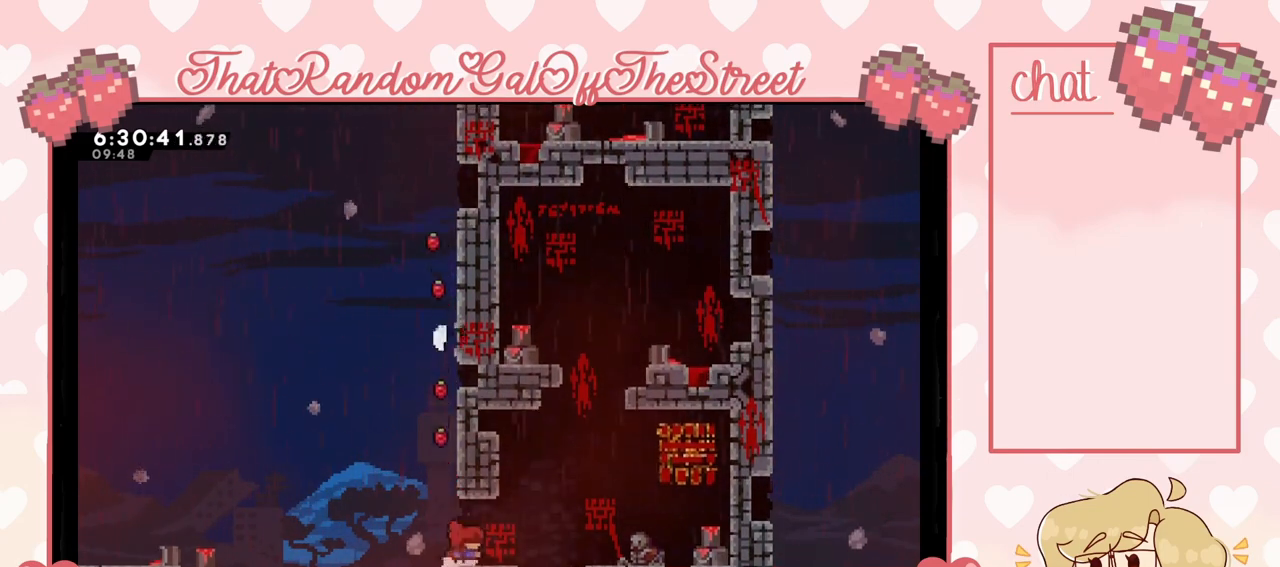
{"buttons": ["A"], "left_stick": "center", "right_stick": "center", "events": [[33, "L2", "down"], [100, "L2", "up"], [267, "left_stick", "center"], [467, "A", "down"]]}
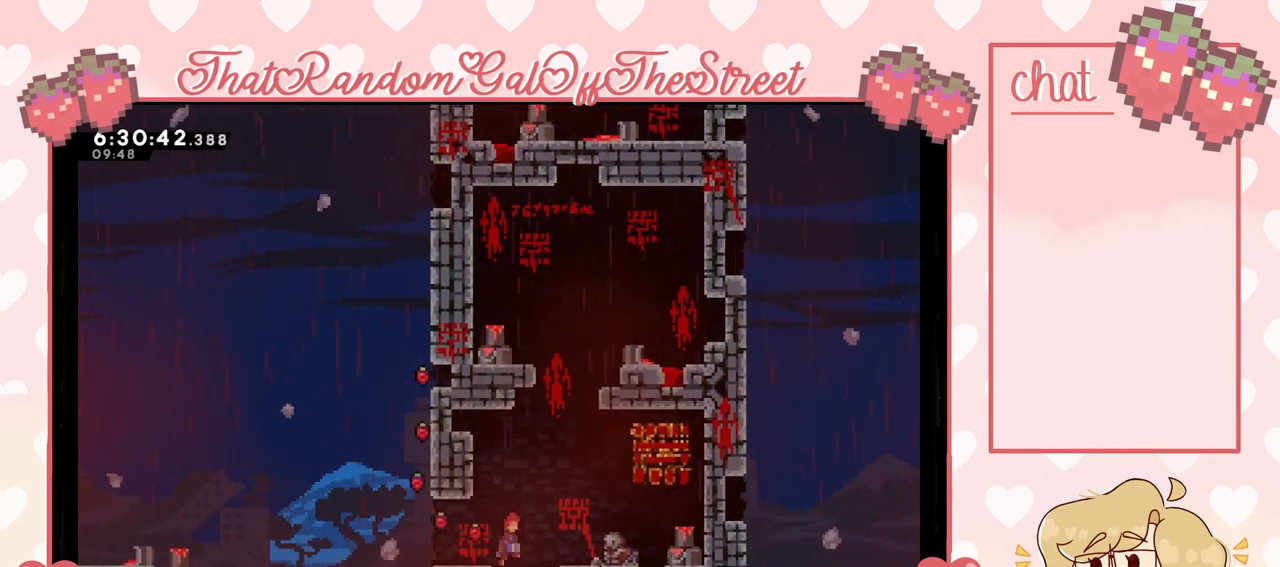
{"buttons": ["A"], "left_stick": "left", "right_stick": "center", "events": [[67, "A", "up"], [67, "left_stick", "down-left"], [167, "X", "down"], [233, "X", "up"], [367, "A", "down"], [467, "left_stick", "left"]]}
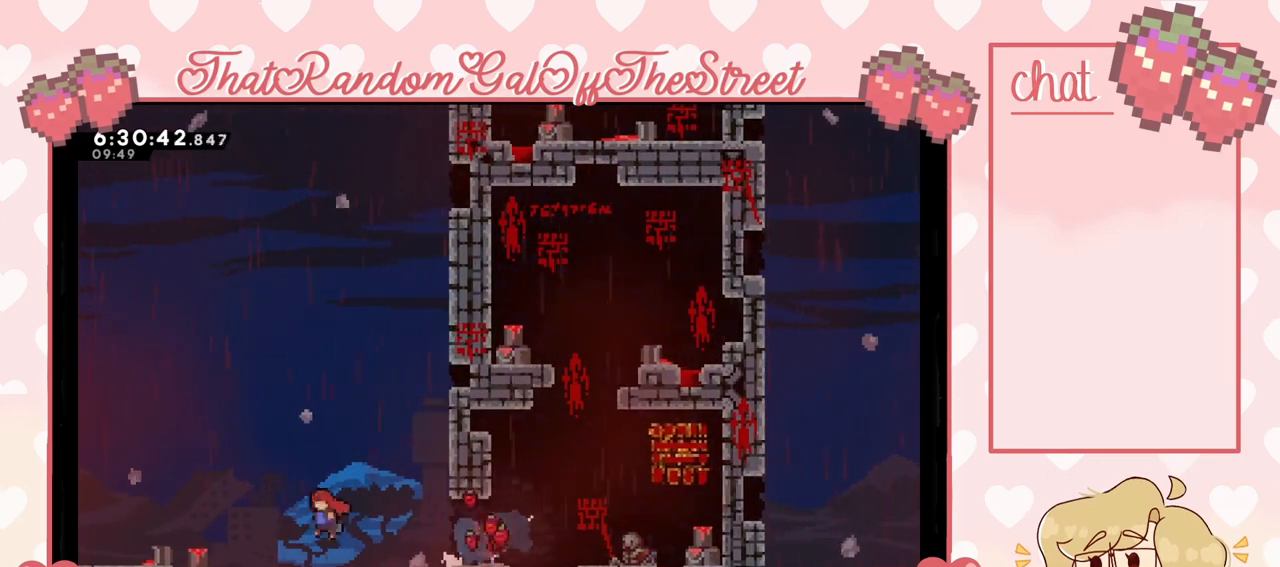
{"buttons": [], "left_stick": "left", "right_stick": "center", "events": [[400, "A", "up"]]}
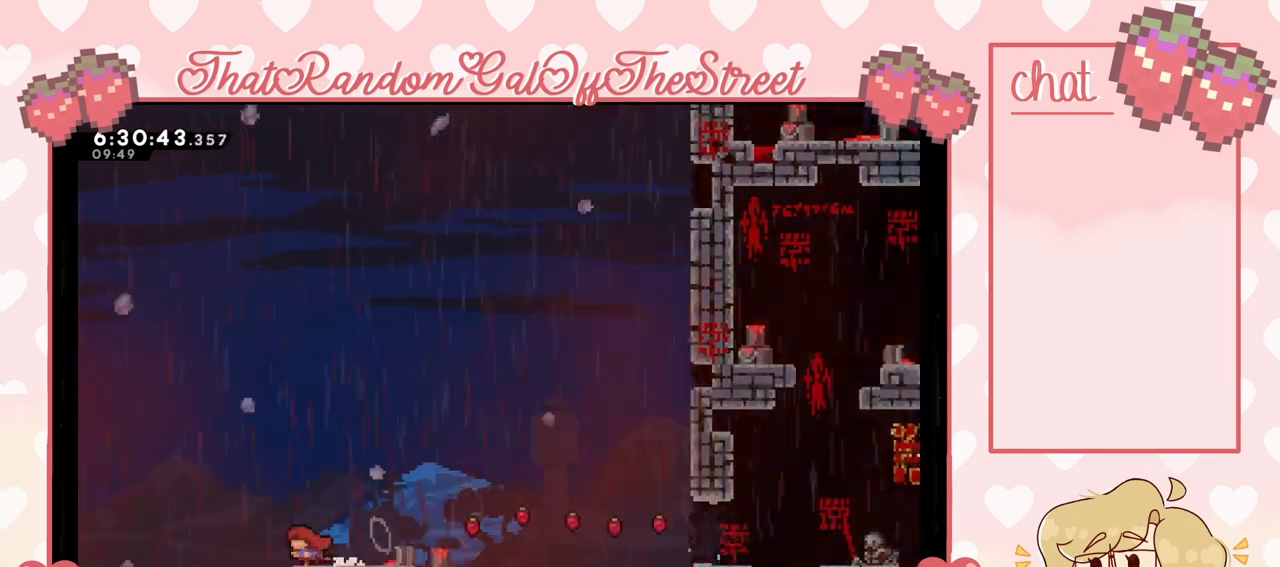
{"buttons": [], "left_stick": "center", "right_stick": "center", "events": [[467, "left_stick", "center"]]}
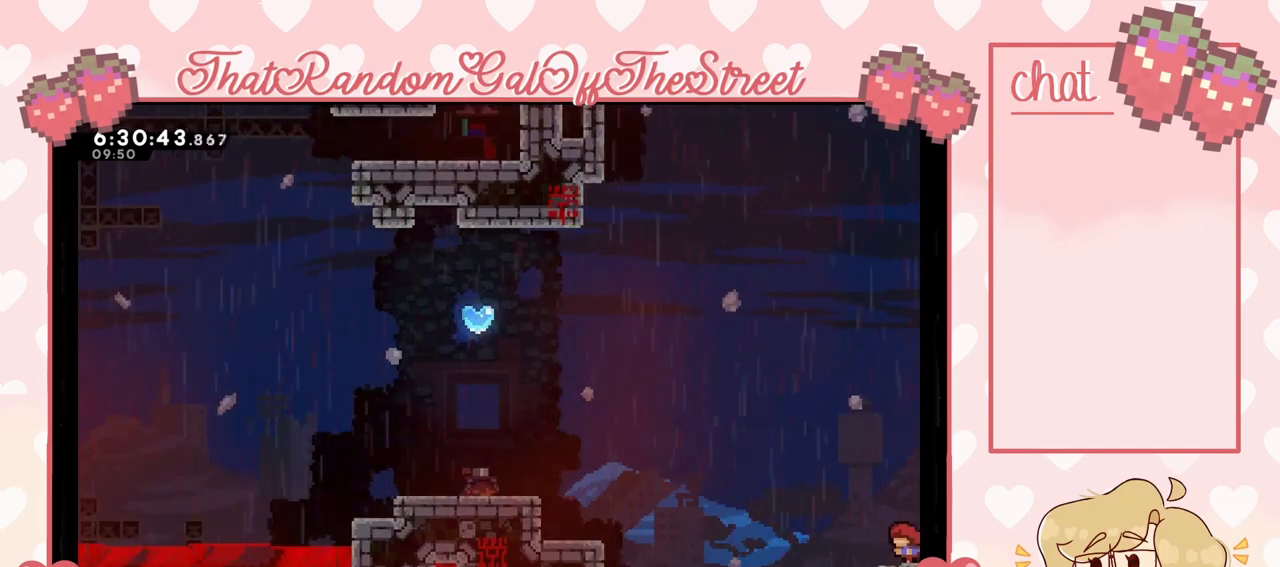
{"buttons": ["A"], "left_stick": "left", "right_stick": "center", "events": [[233, "left_stick", "left"], [300, "A", "down"]]}
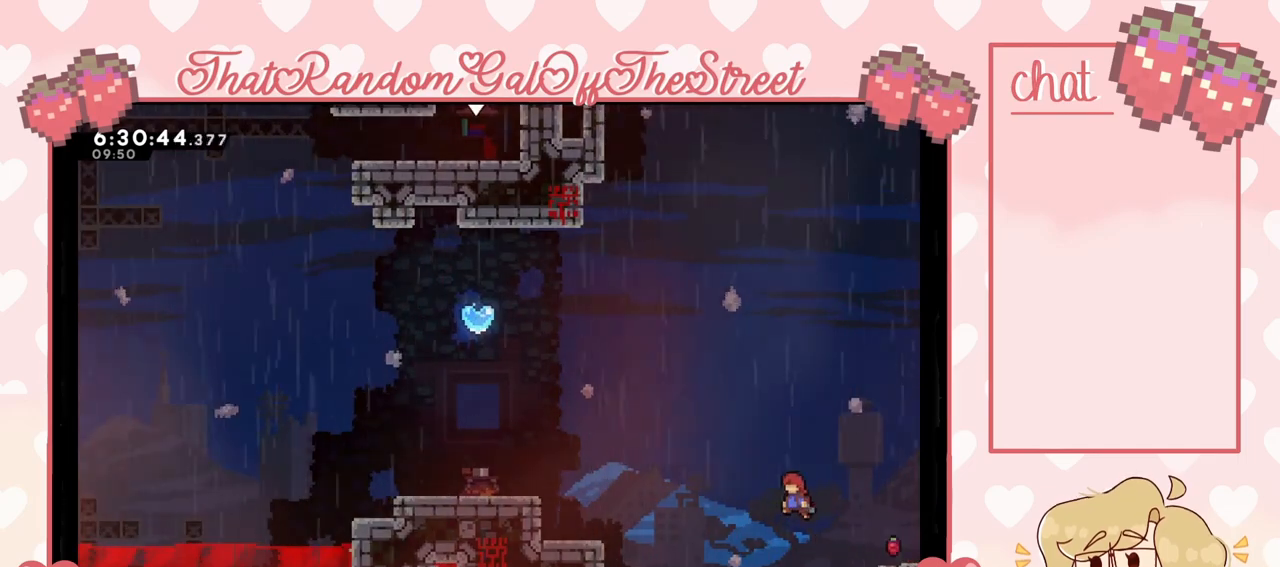
{"buttons": ["L2"], "left_stick": "left", "right_stick": "center", "events": [[67, "A", "up"], [167, "X", "down"], [333, "X", "up"], [500, "L2", "down"]]}
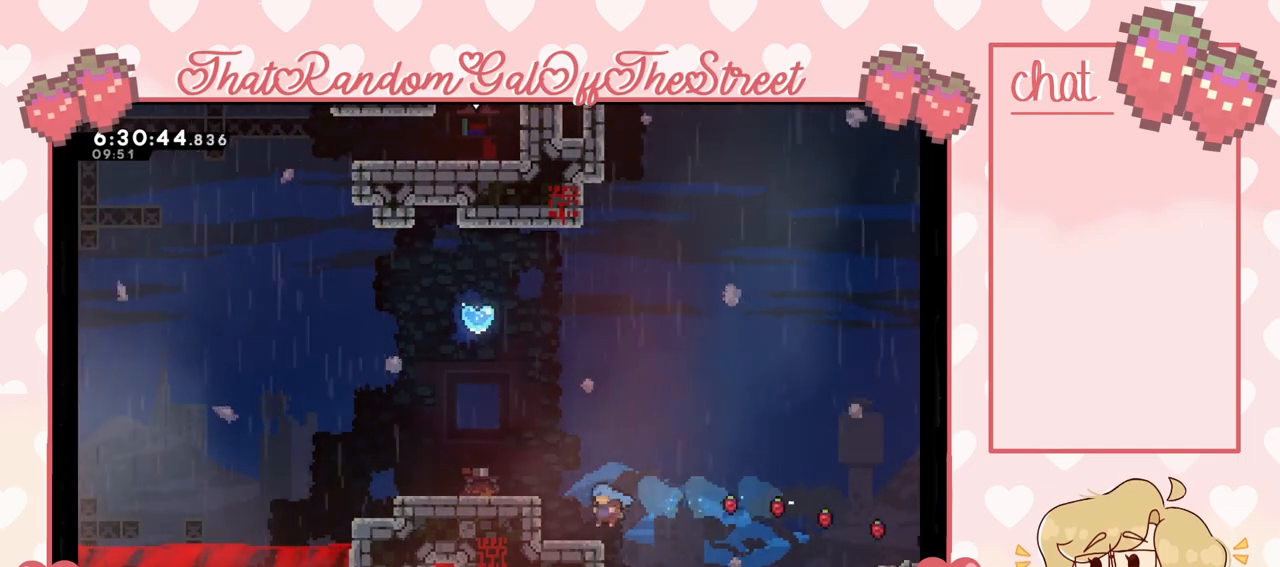
{"buttons": [], "left_stick": "left", "right_stick": "center", "events": [[167, "A", "down"], [267, "L2", "up"], [300, "A", "up"]]}
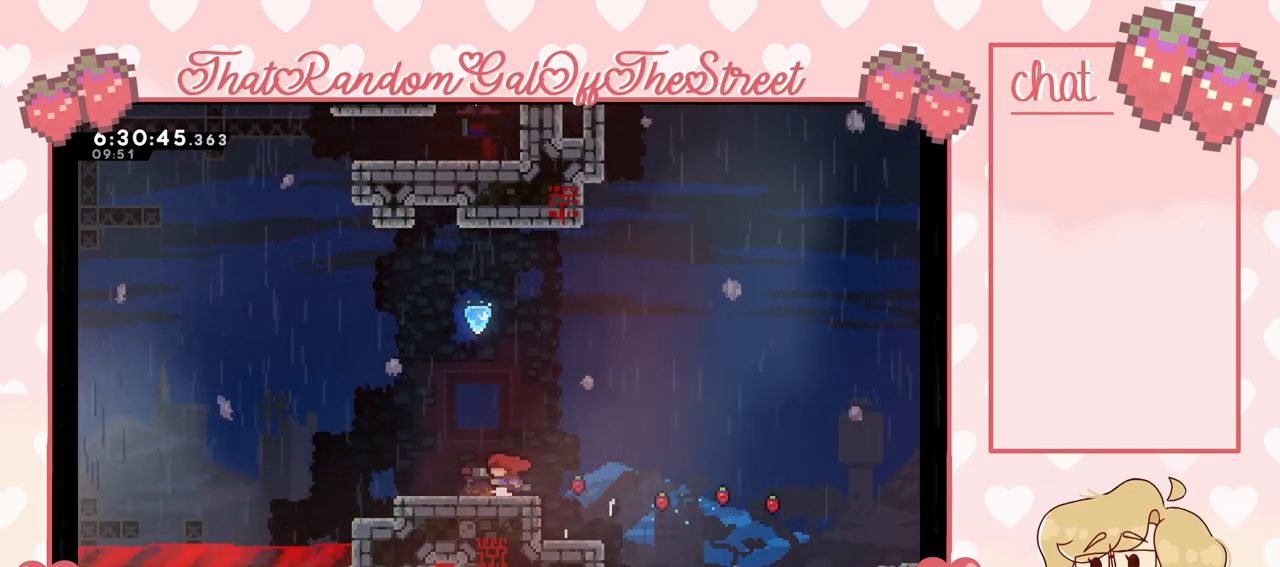
{"buttons": ["A"], "left_stick": "left", "right_stick": "center", "events": [[467, "A", "down"]]}
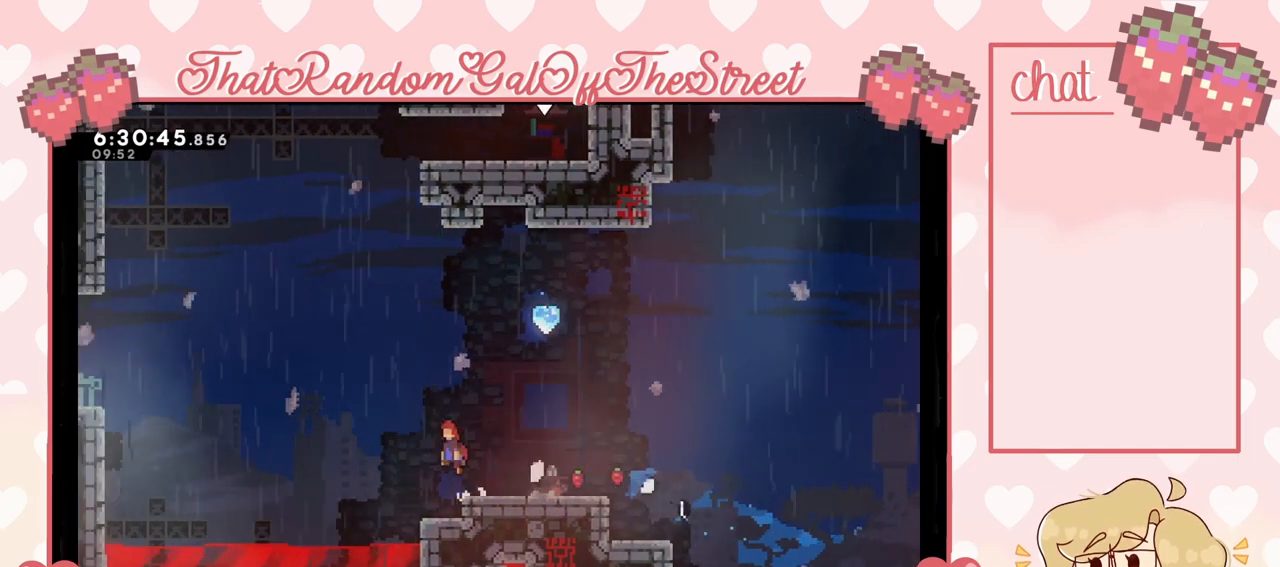
{"buttons": ["X"], "left_stick": "up-right", "right_stick": "center", "events": [[33, "left_stick", "up-left"], [133, "A", "up"], [167, "left_stick", "up"], [233, "X", "down"], [500, "left_stick", "up-right"]]}
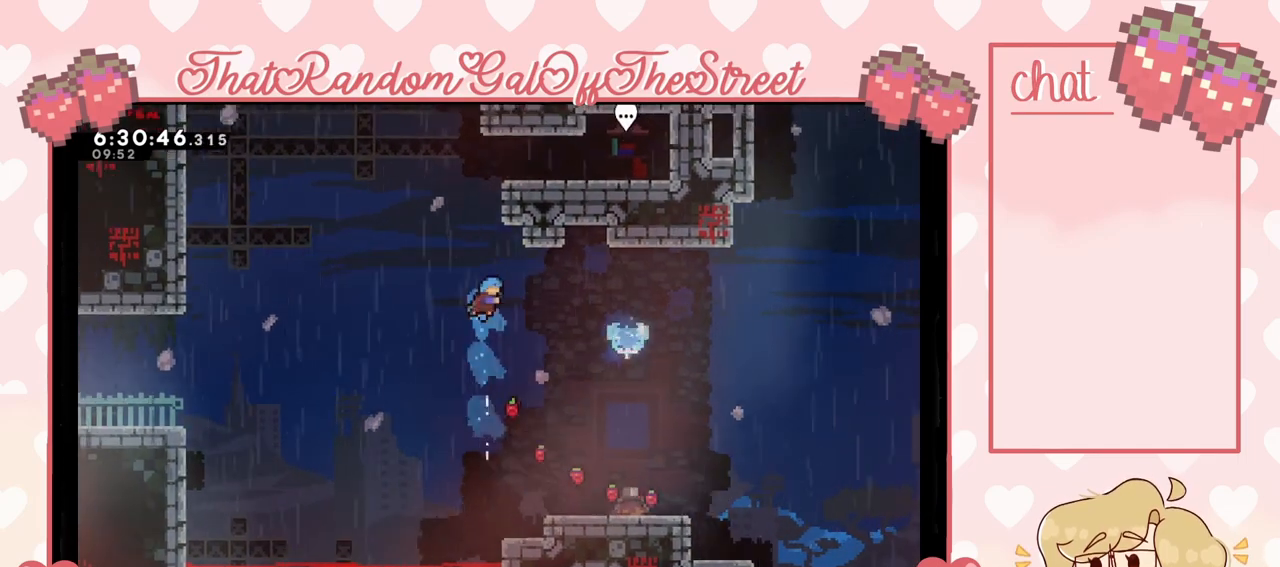
{"buttons": ["L2"], "left_stick": "up-right", "right_stick": "center", "events": [[133, "L2", "down"], [133, "X", "up"]]}
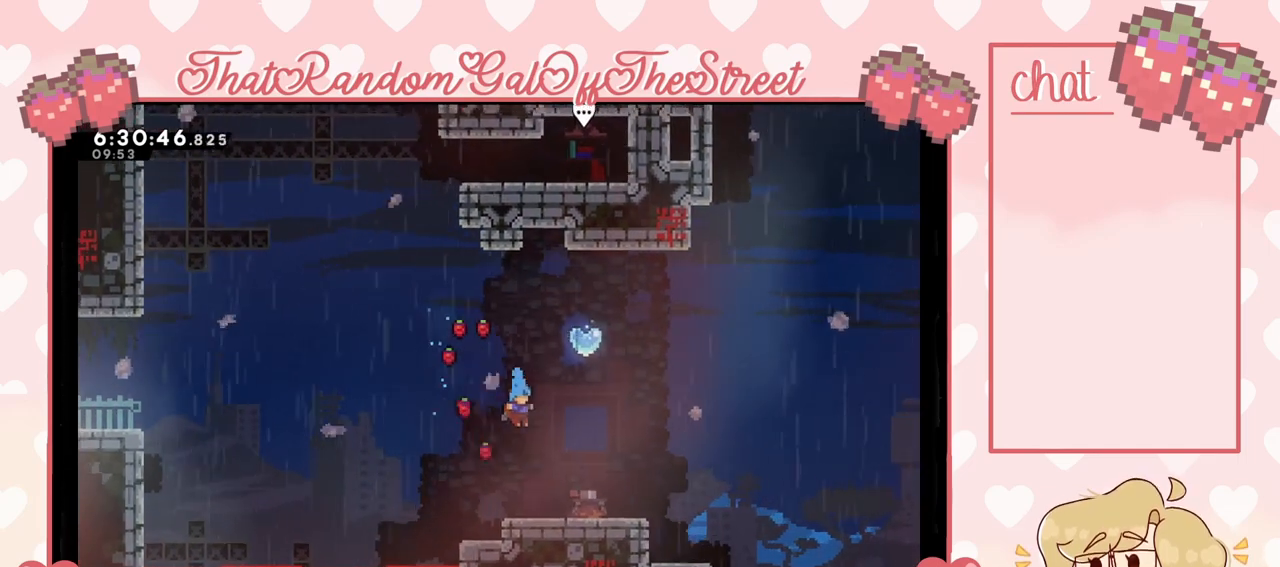
{"buttons": ["A"], "left_stick": "right", "right_stick": "center", "events": [[33, "L2", "up"], [33, "left_stick", "center"], [367, "left_stick", "right"], [400, "A", "down"]]}
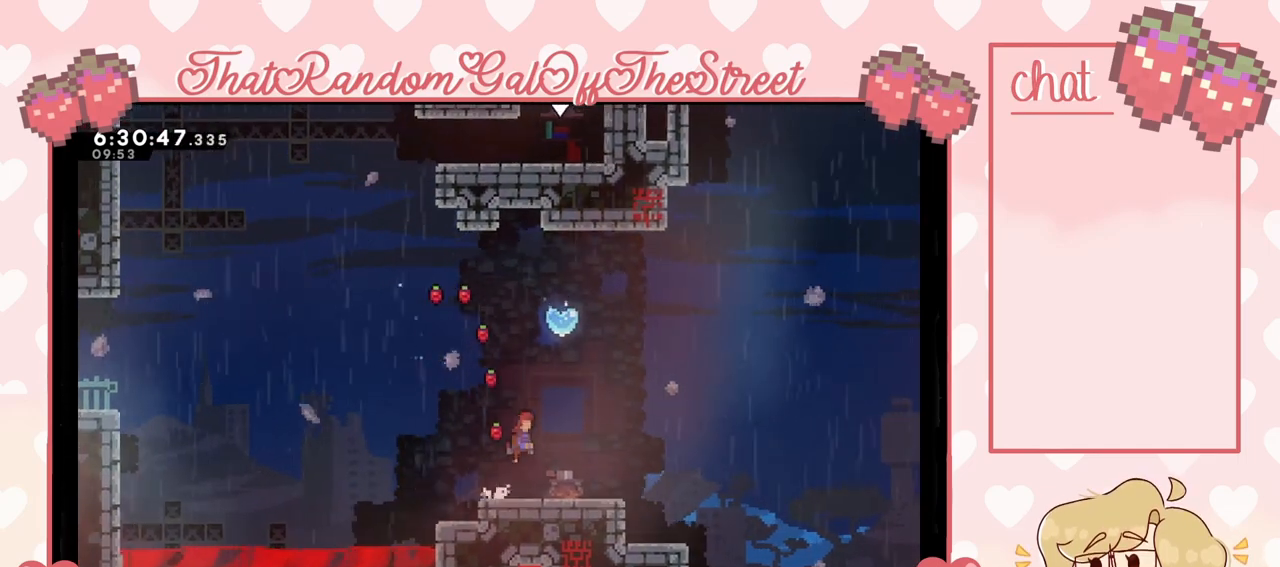
{"buttons": ["A"], "left_stick": "center", "right_stick": "center", "events": [[100, "A", "up"], [133, "left_stick", "center"], [467, "A", "down"]]}
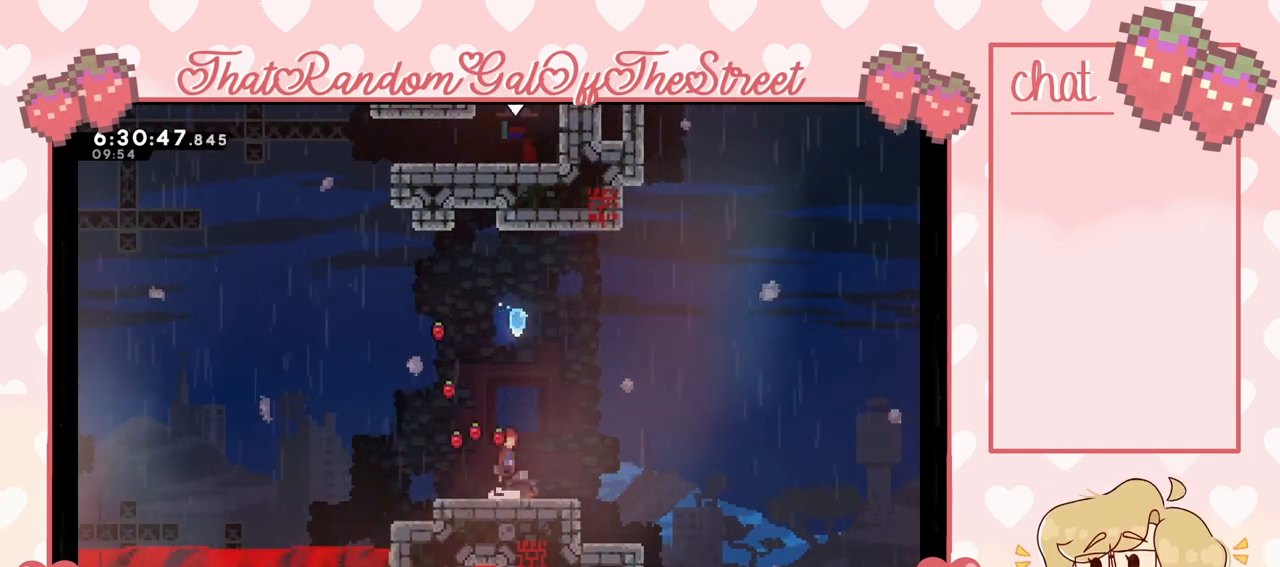
{"buttons": ["X"], "left_stick": "up", "right_stick": "center", "events": [[33, "left_stick", "up"], [100, "A", "up"], [167, "X", "down"]]}
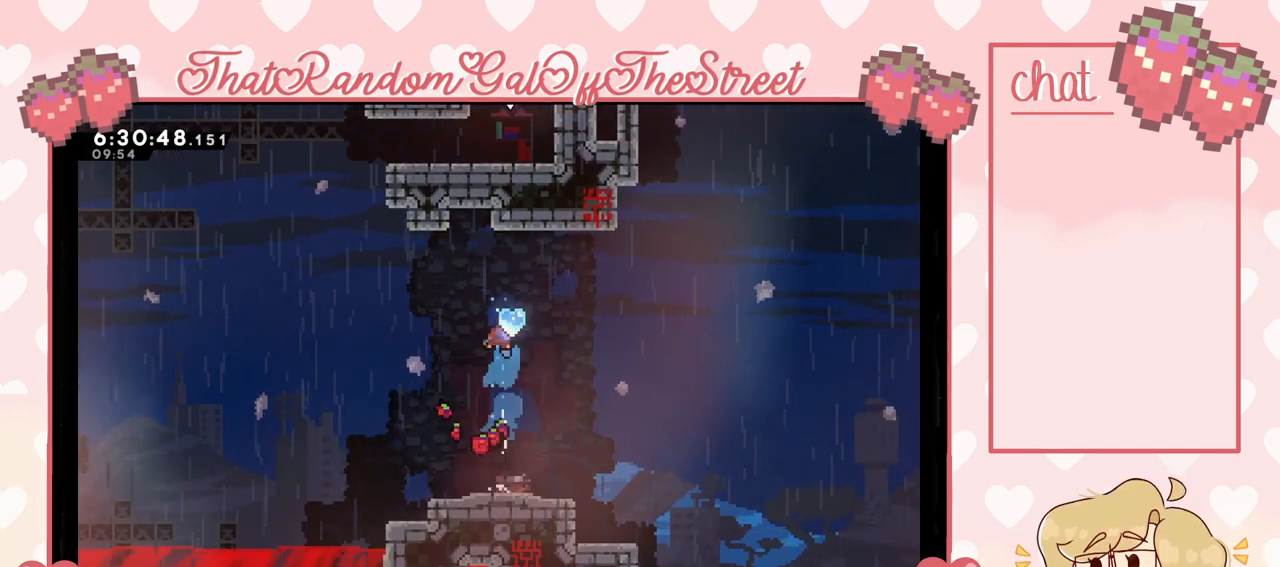
{"buttons": [], "left_stick": "left", "right_stick": "center", "events": [[233, "left_stick", "up-left"], [400, "left_stick", "left"], [500, "X", "up"]]}
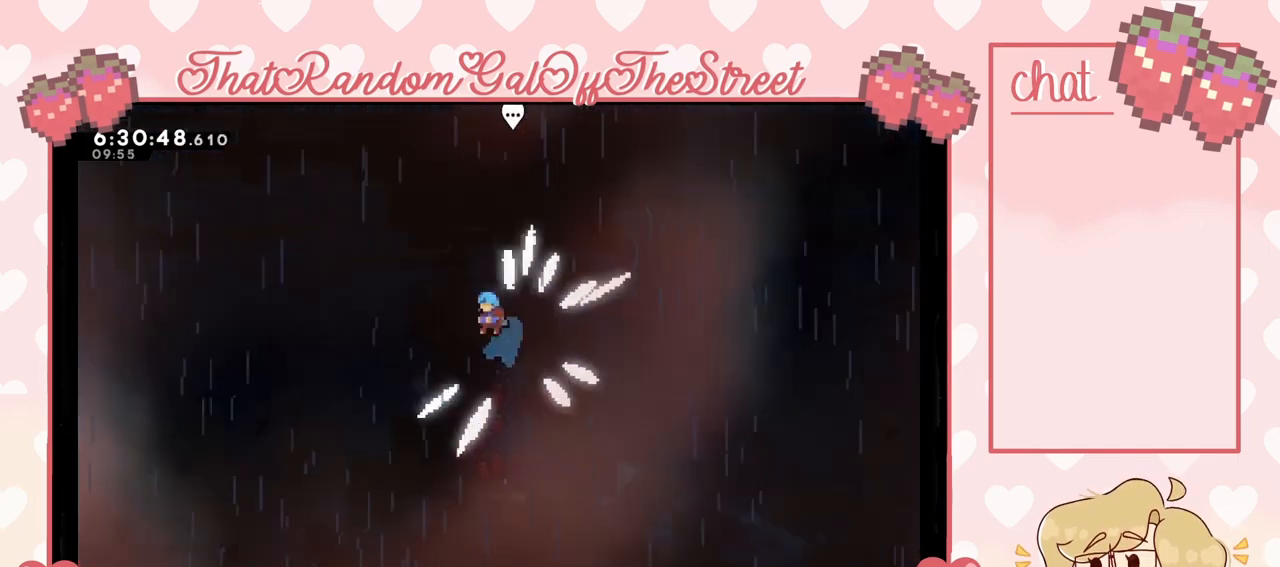
{"buttons": [], "left_stick": "down", "right_stick": "center", "events": [[200, "left_stick", "down-left"], [367, "left_stick", "down"]]}
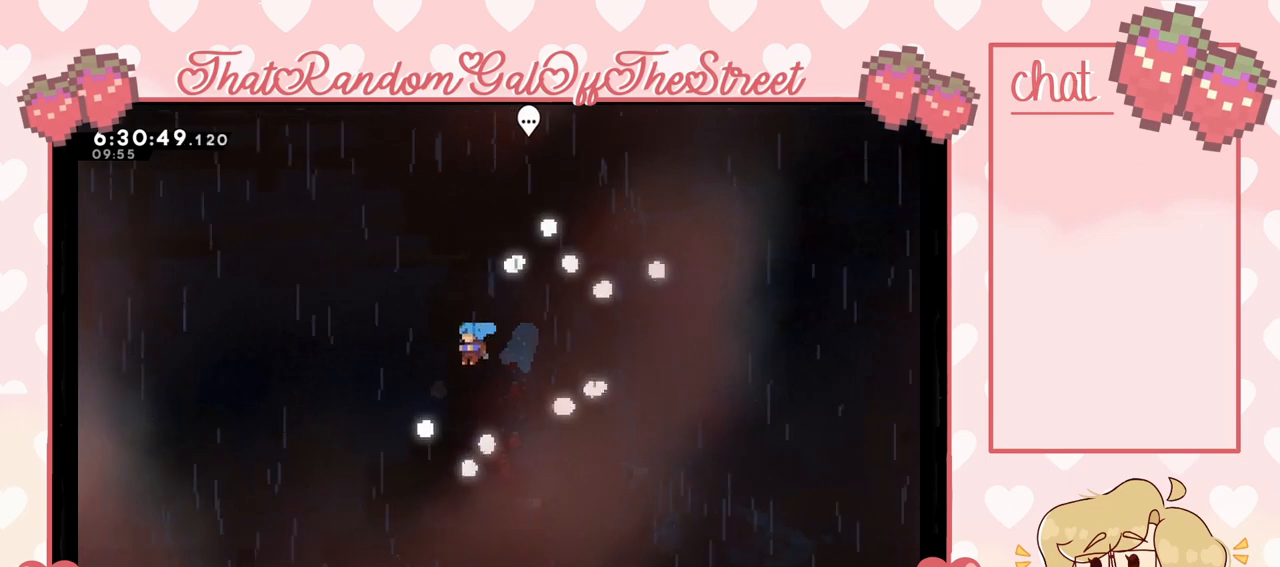
{"buttons": [], "left_stick": "down", "right_stick": "center", "events": []}
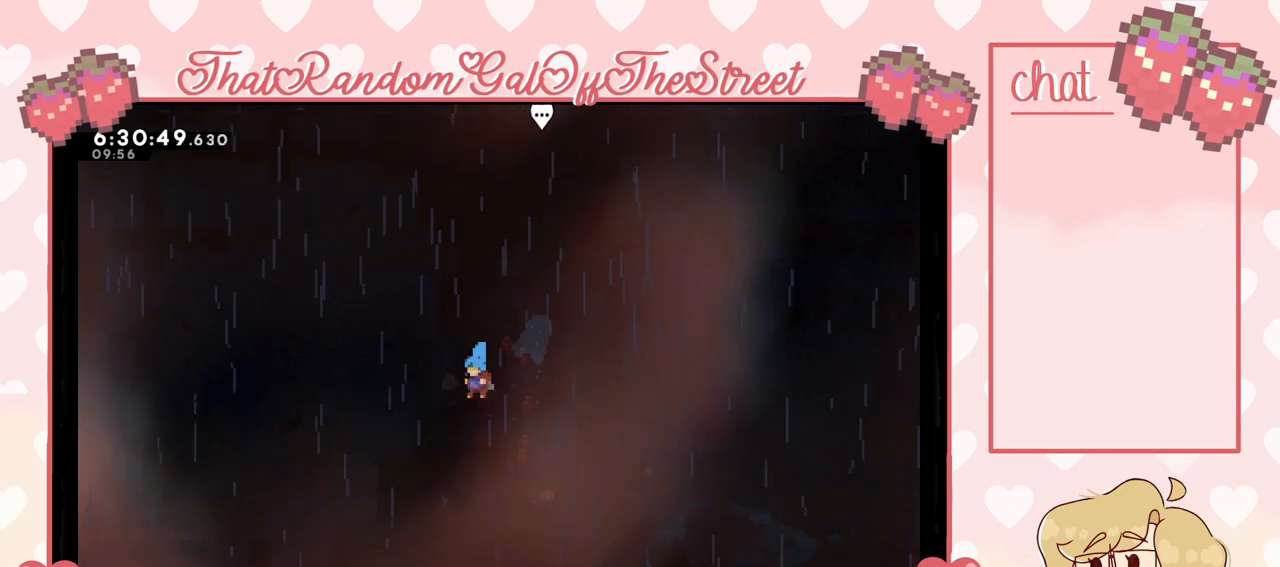
{"buttons": [], "left_stick": "center", "right_stick": "center", "events": [[133, "left_stick", "center"]]}
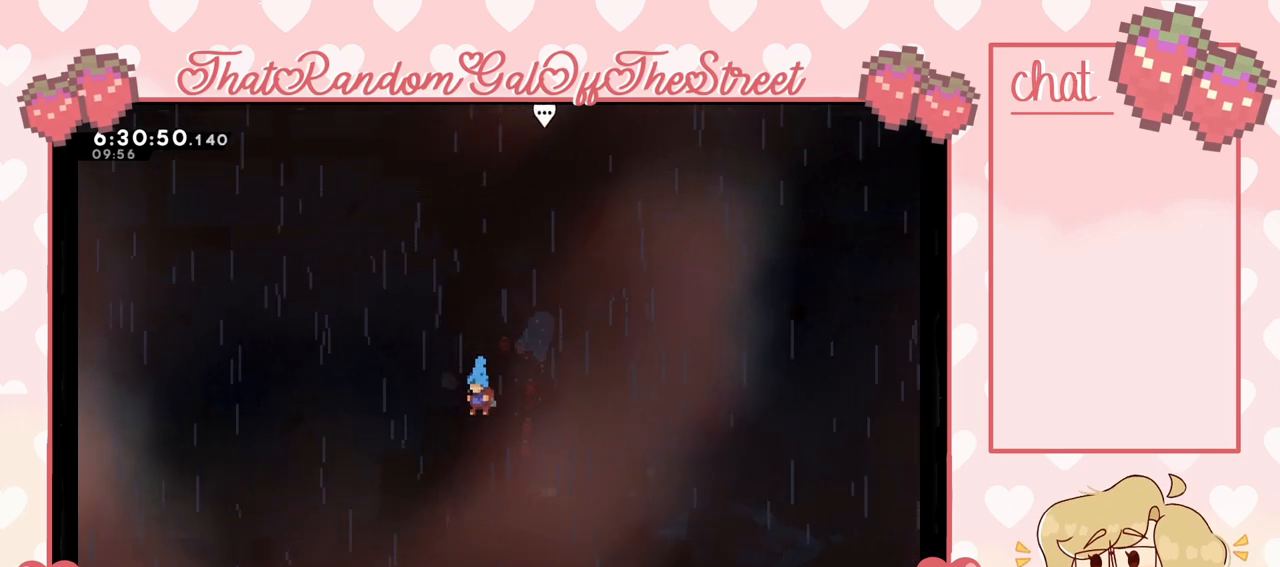
{"buttons": [], "left_stick": "center", "right_stick": "center", "events": []}
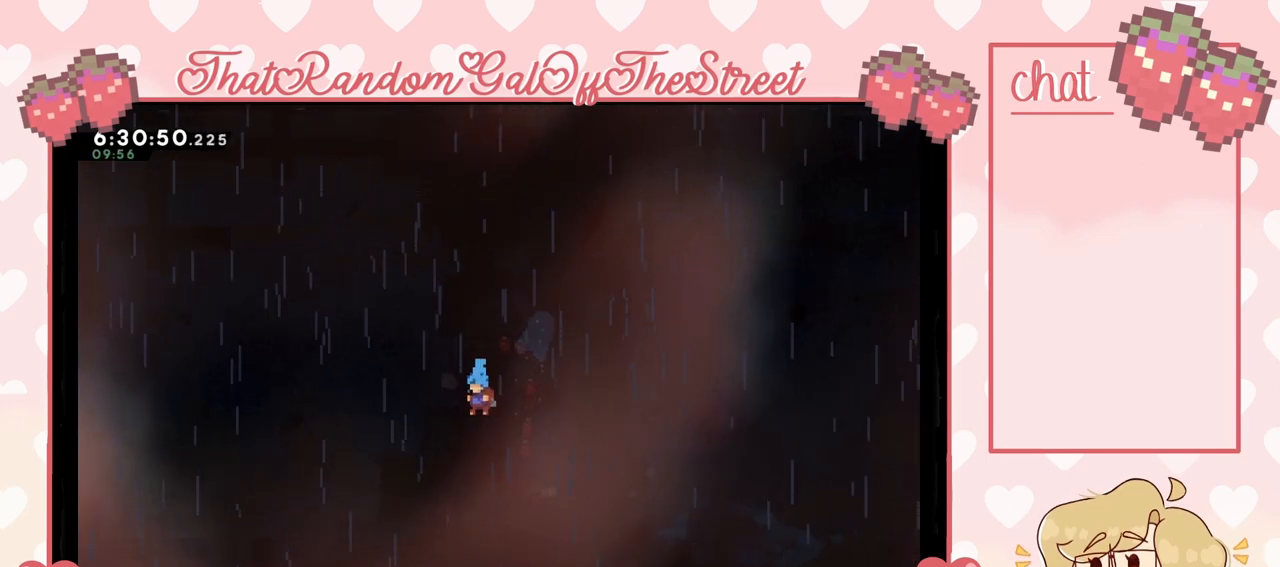
{"buttons": [], "left_stick": "center", "right_stick": "center", "events": []}
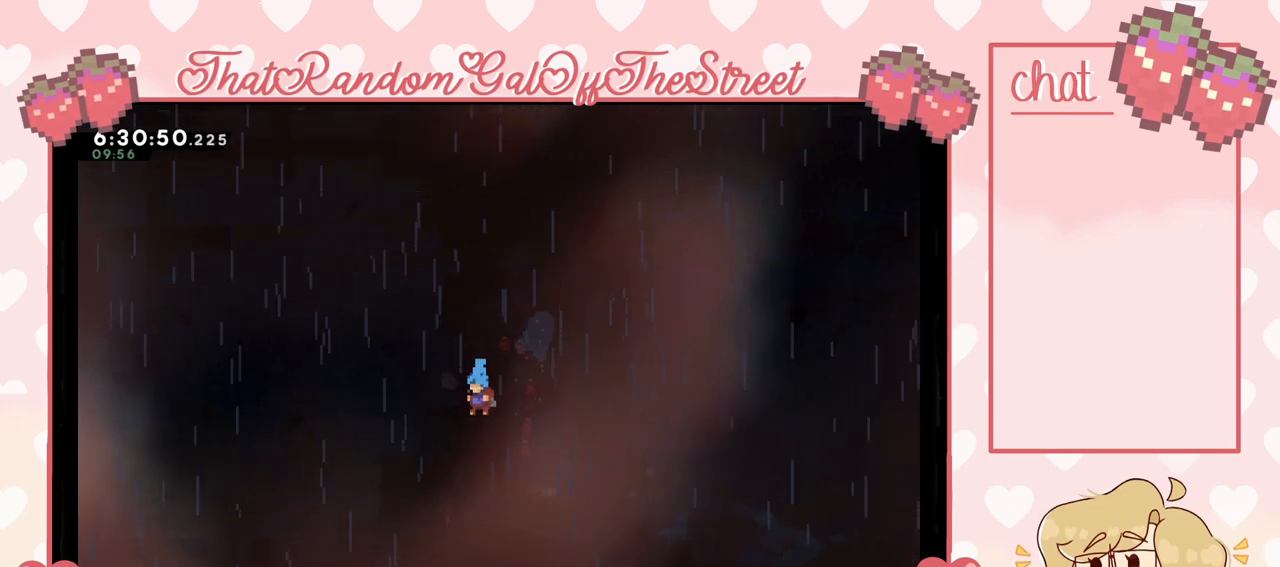
{"buttons": [], "left_stick": "center", "right_stick": "center", "events": []}
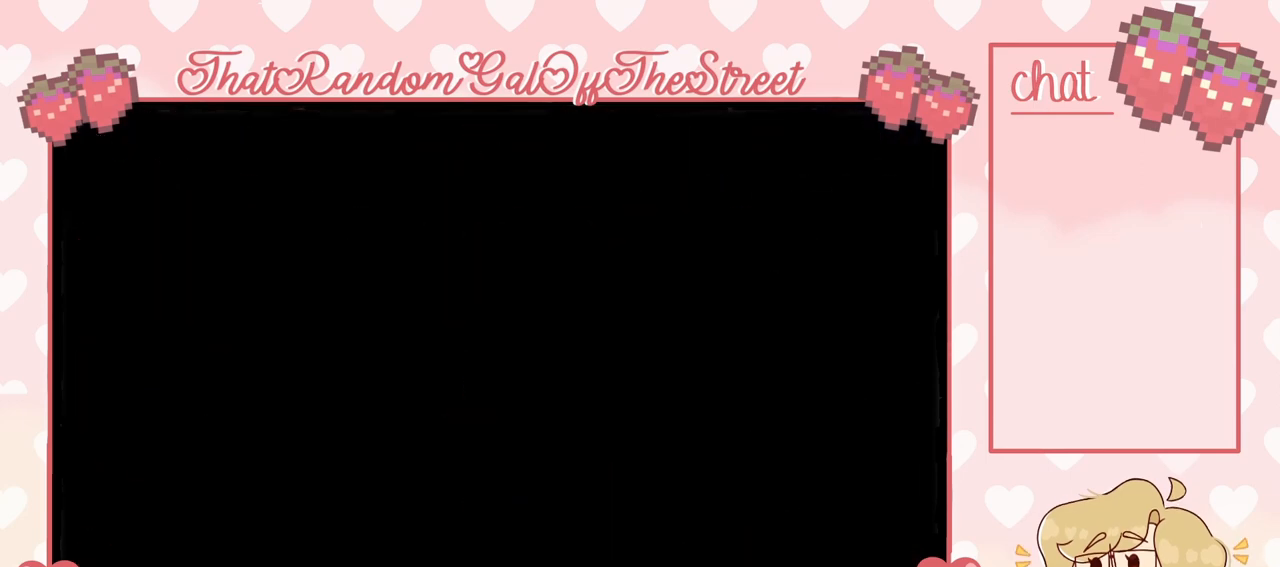
{"buttons": [], "left_stick": "center", "right_stick": "center", "events": []}
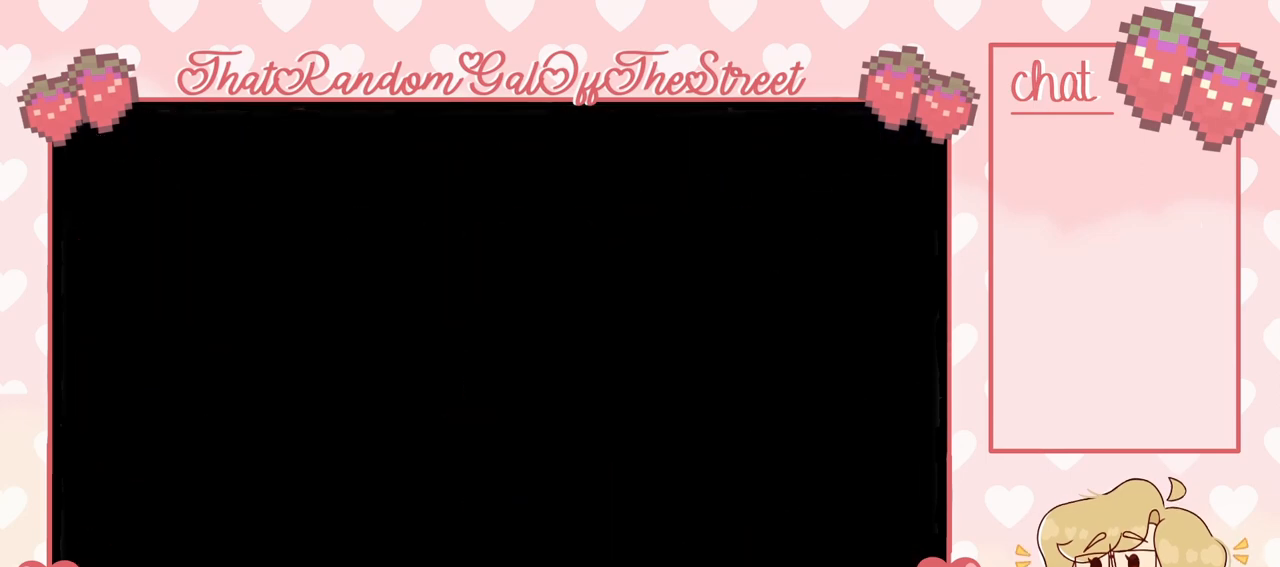
{"buttons": [], "left_stick": "center", "right_stick": "center", "events": []}
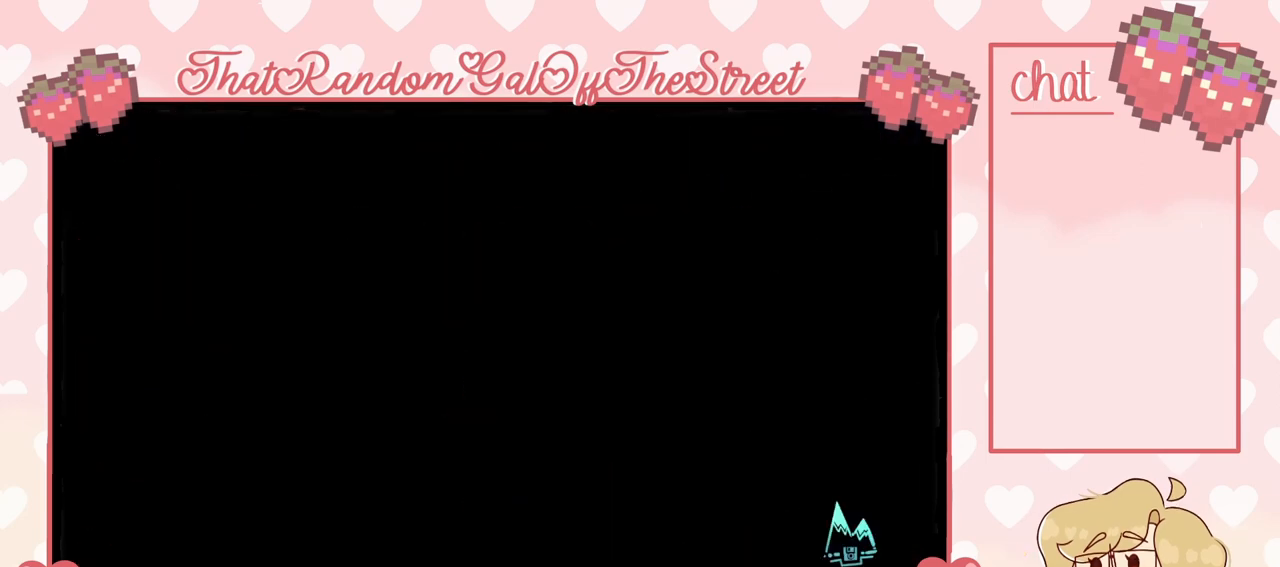
{"buttons": [], "left_stick": "center", "right_stick": "center", "events": []}
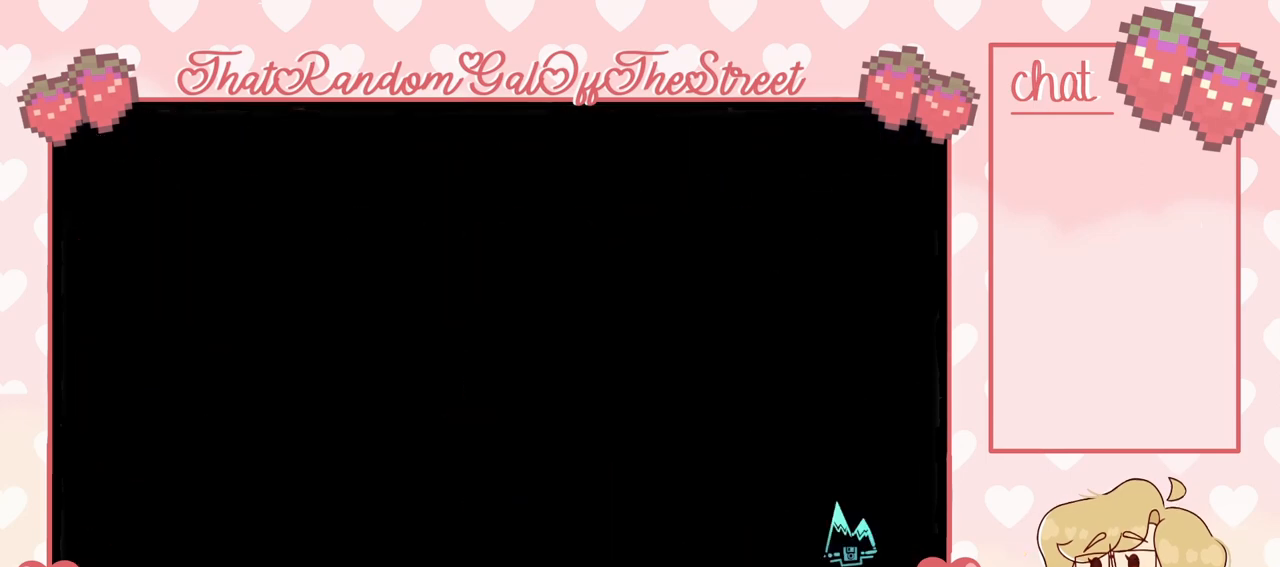
{"buttons": [], "left_stick": "center", "right_stick": "center", "events": []}